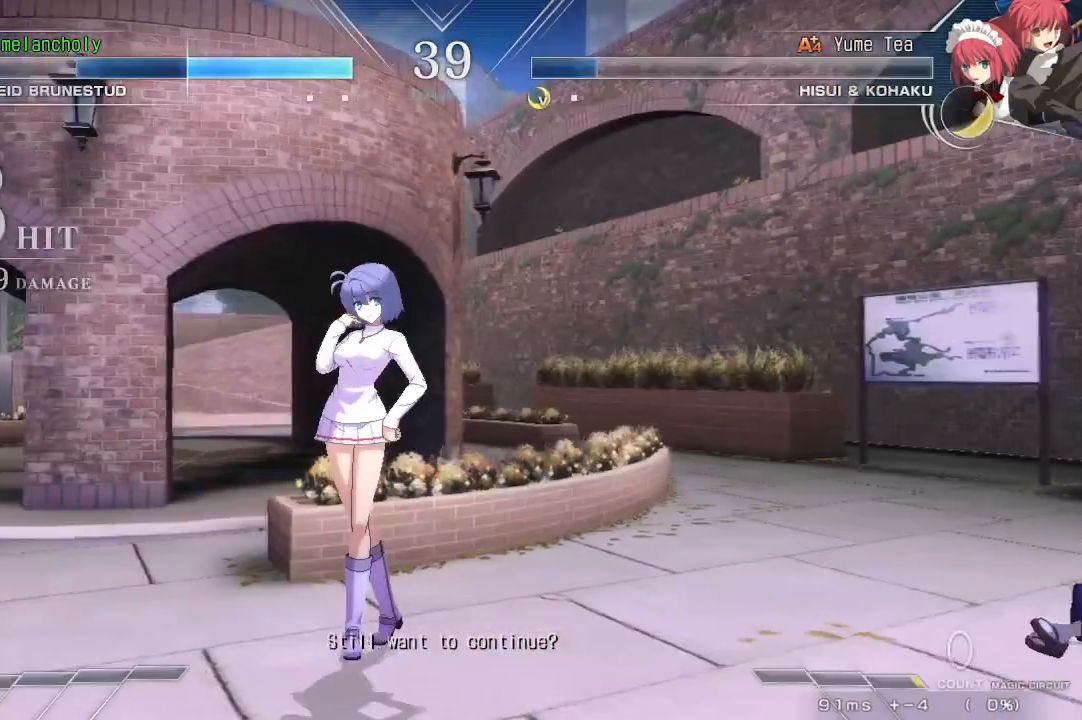
Gameplay with a controller (arcade stick); each line is a JSON object with the inputs held at the frame after it (dt_ms = milliseconds from this image to that frame). "events" lists button and stick changes between this image and that frame as [ms after this image, input, new state], when the widget could be followed in between. Not read: L3 R3 TRIANGLE other_buttons.
{"dt_ms": 500, "buttons": ["CROSS"], "events": [[417, "CROSS", "down"]]}
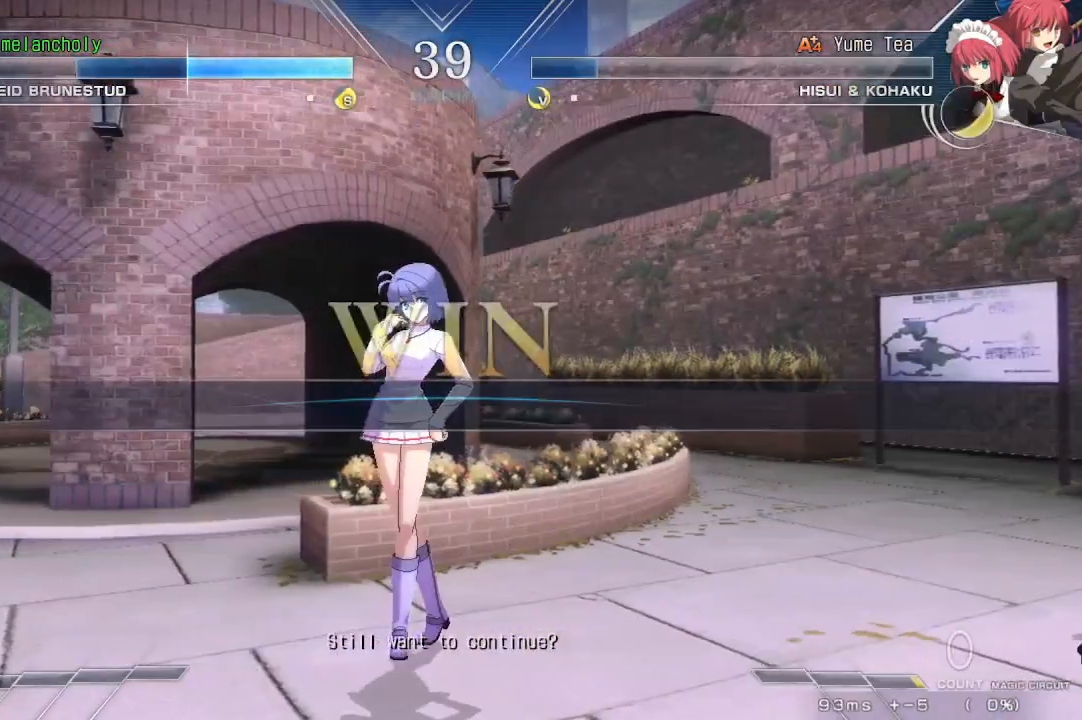
{"dt_ms": 500, "buttons": [], "events": [[83, "CROSS", "up"]]}
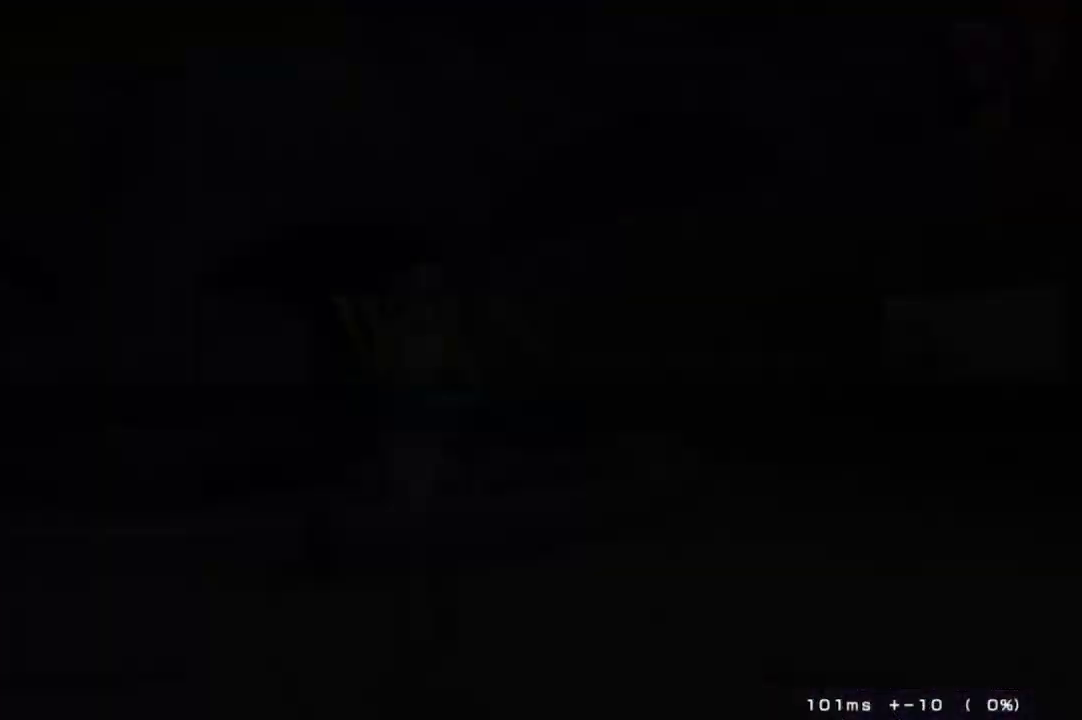
{"dt_ms": 1000, "buttons": [], "events": [[117, "DPAD_UP", "down"], [200, "DPAD_UP", "up"]]}
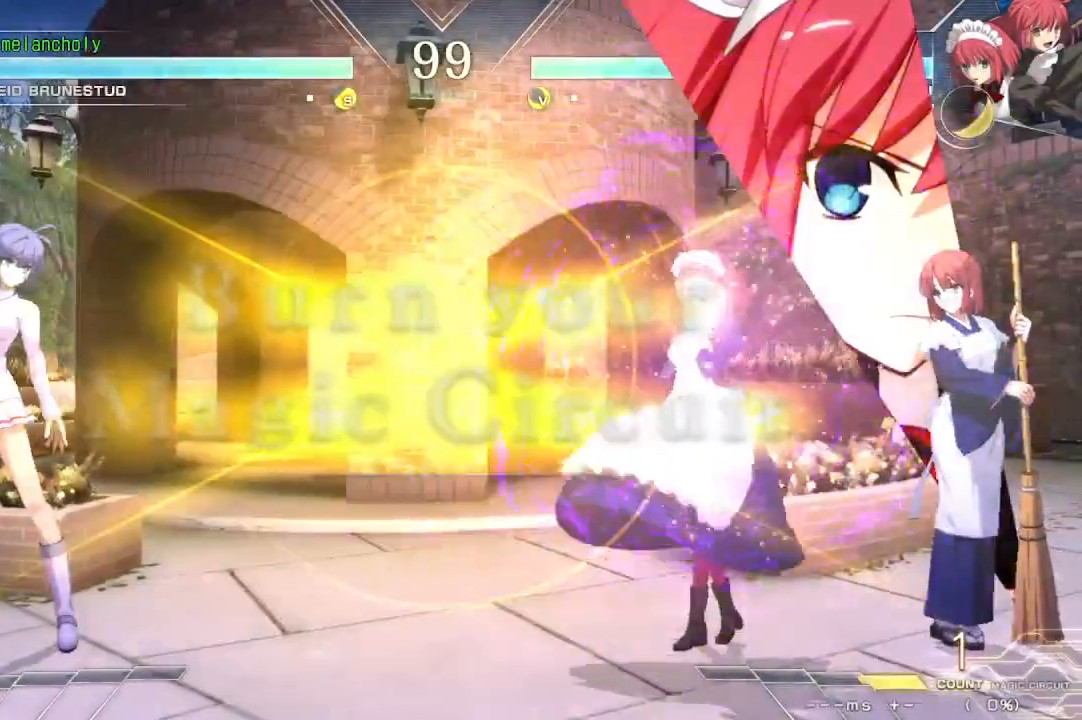
{"dt_ms": 500, "buttons": [], "events": []}
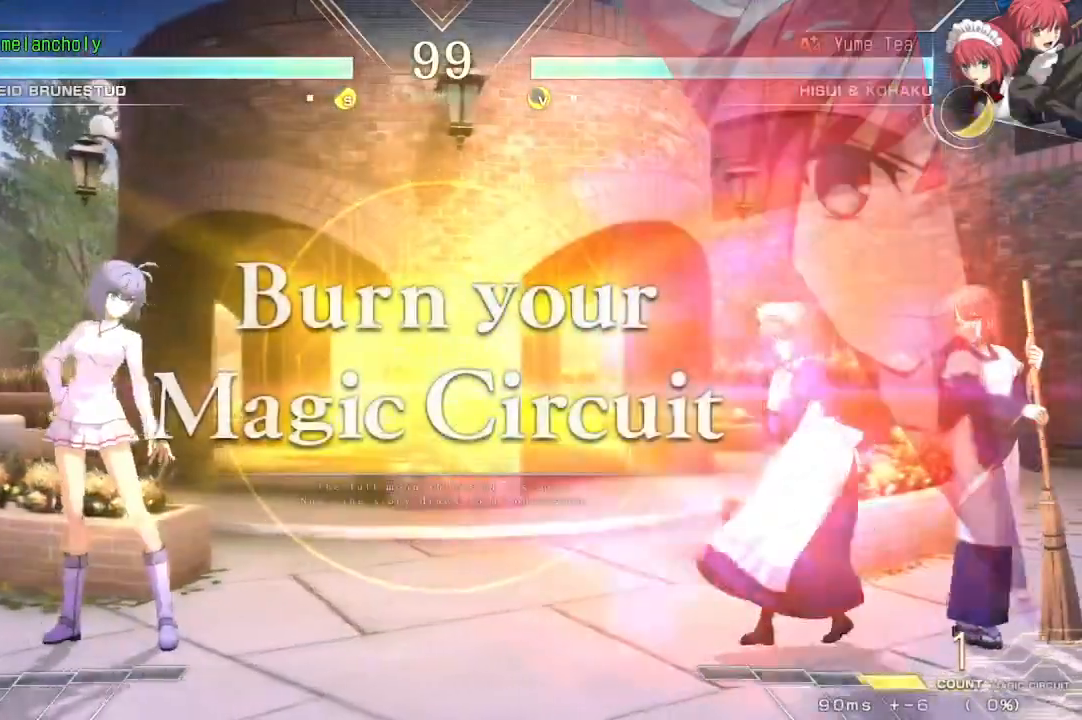
{"dt_ms": 500, "buttons": [], "events": [[17, "DPAD_LEFT", "down"], [17, "DPAD_UP", "down"], [183, "DPAD_UP", "up"], [317, "DPAD_LEFT", "up"]]}
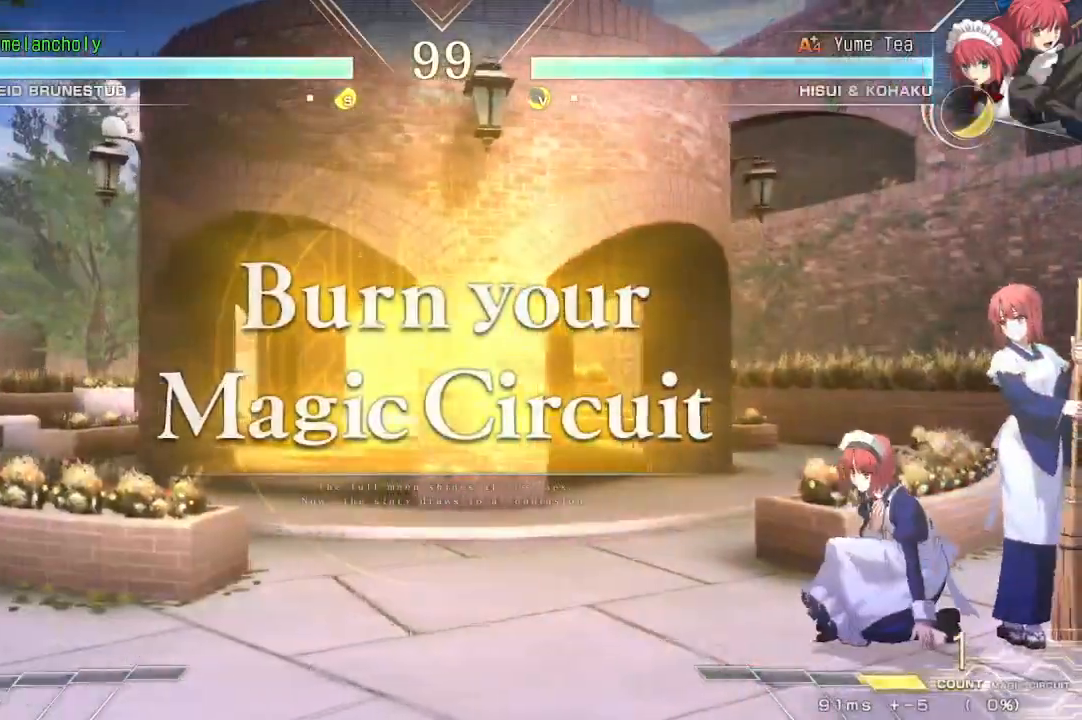
{"dt_ms": 500, "buttons": ["SQUARE", "DPAD_RIGHT"], "events": [[267, "DPAD_RIGHT", "down"], [333, "SQUARE", "down"]]}
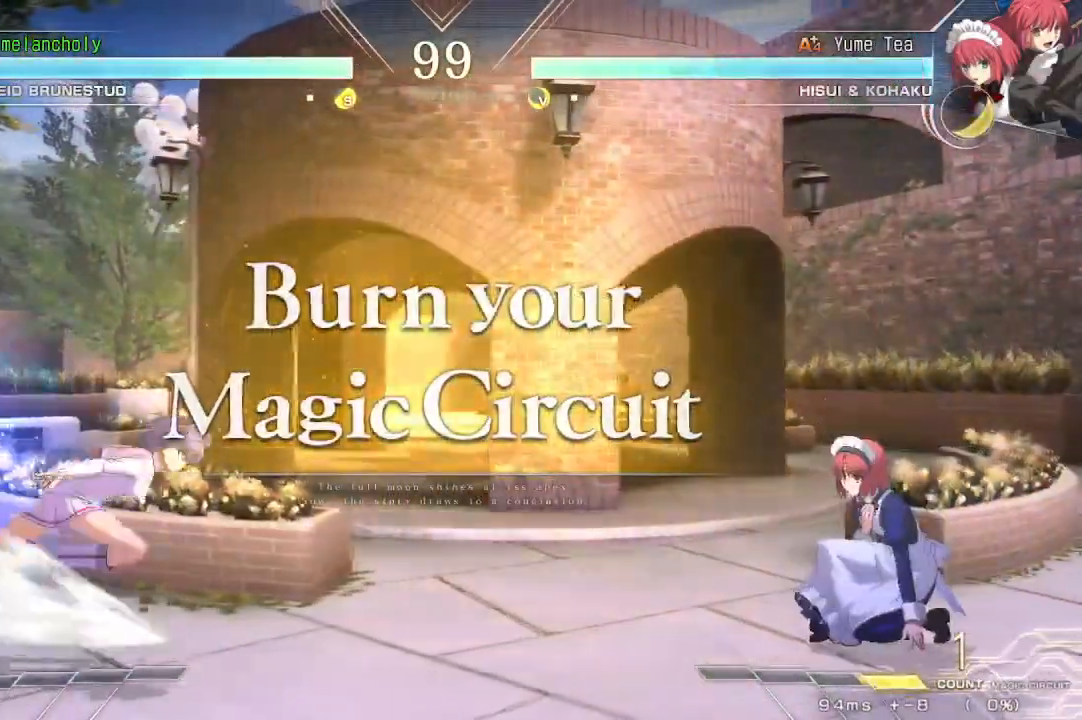
{"dt_ms": 500, "buttons": ["SQUARE", "DPAD_RIGHT"], "events": []}
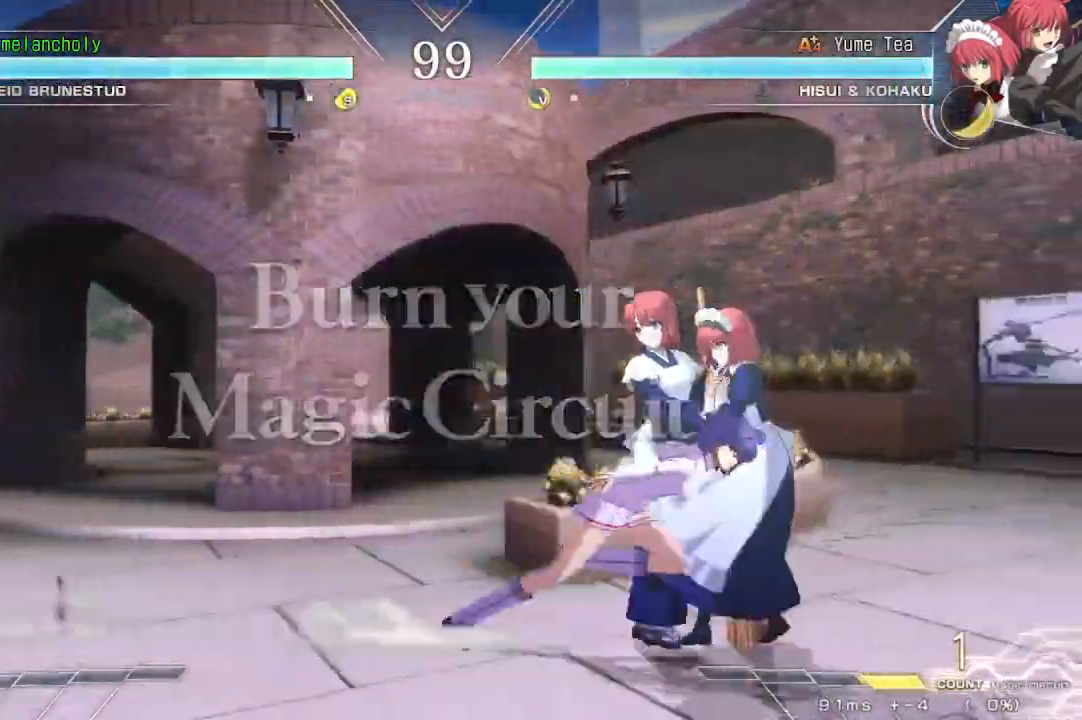
{"dt_ms": 500, "buttons": ["SQUARE", "DPAD_RIGHT"], "events": []}
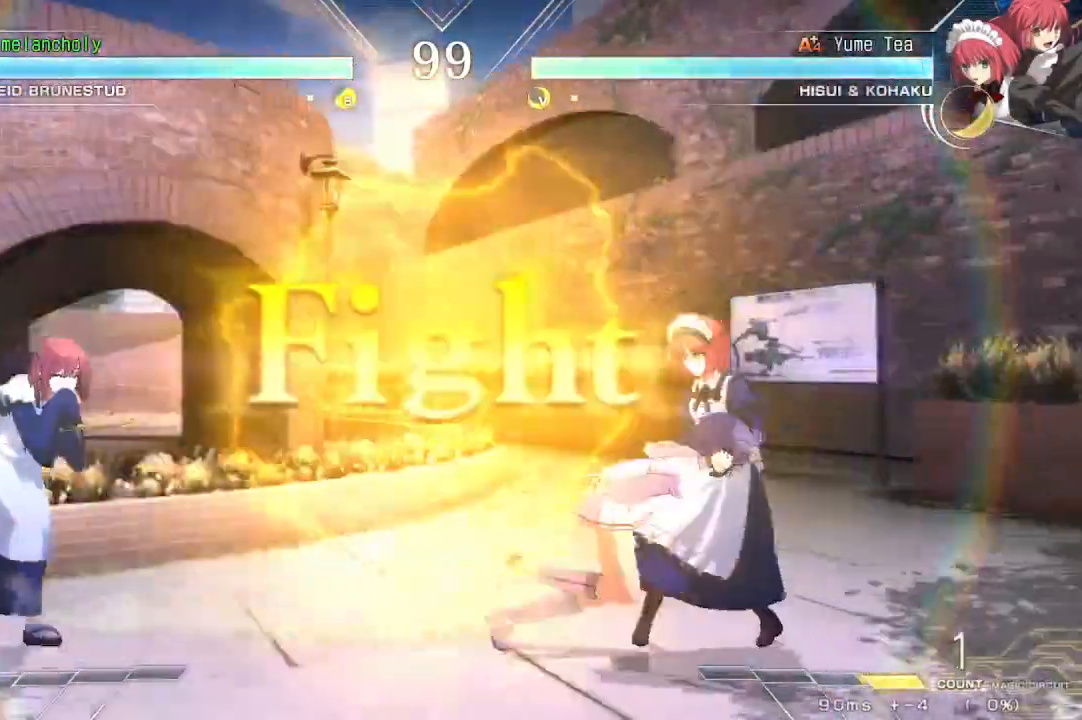
{"dt_ms": 500, "buttons": ["SQUARE", "DPAD_UP", "DPAD_LEFT"], "events": [[67, "DPAD_RIGHT", "up"], [83, "DPAD_LEFT", "down"], [83, "SQUARE", "up"], [383, "DPAD_UP", "down"], [467, "SQUARE", "down"]]}
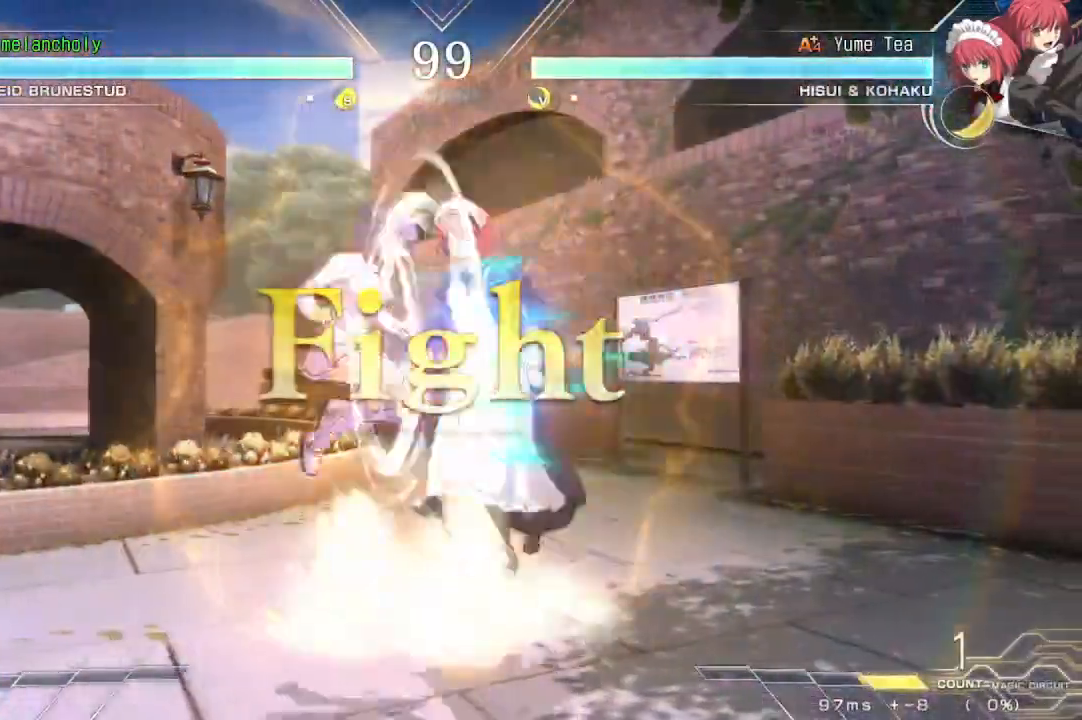
{"dt_ms": 500, "buttons": [], "events": [[33, "DPAD_UP", "up"], [67, "DPAD_LEFT", "up"], [67, "SQUARE", "up"], [133, "R1", "down"], [350, "R1", "up"]]}
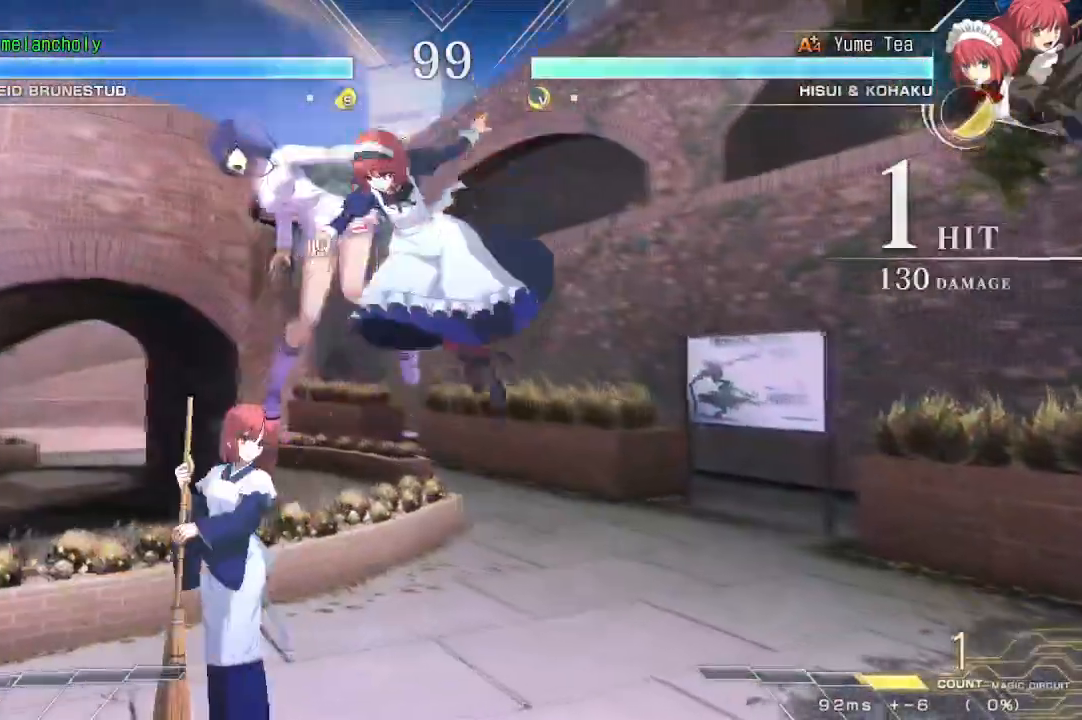
{"dt_ms": 500, "buttons": [], "events": [[167, "DPAD_LEFT", "down"], [167, "SQUARE", "down"], [467, "SQUARE", "up"], [500, "DPAD_LEFT", "up"]]}
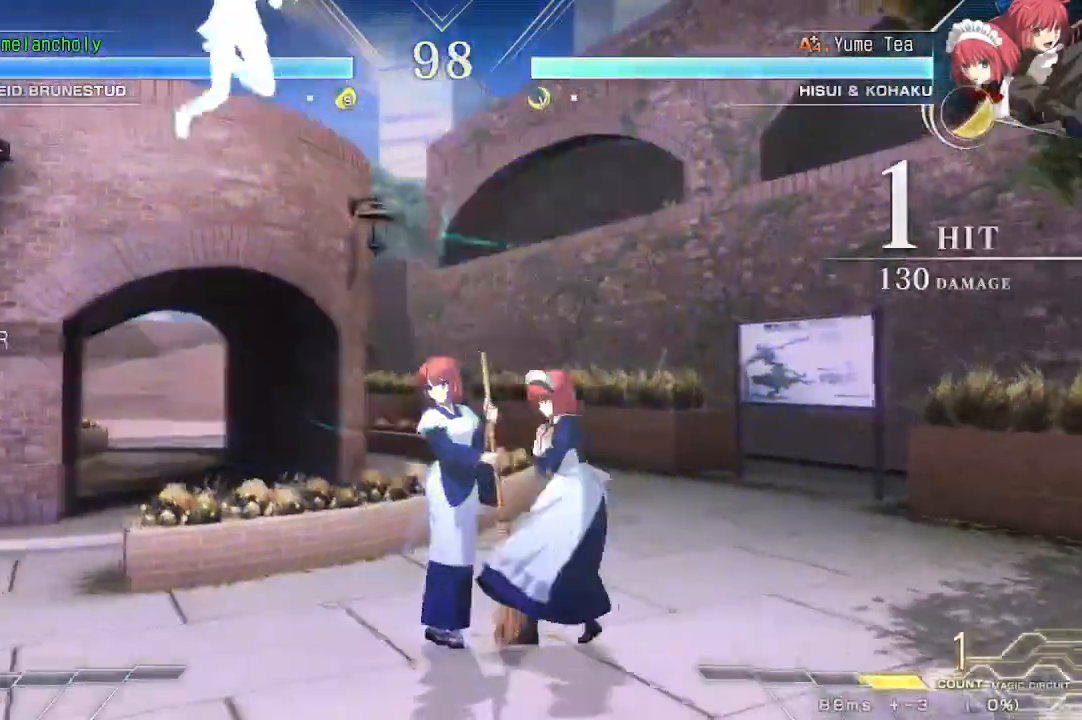
{"dt_ms": 500, "buttons": ["DPAD_LEFT"], "events": [[150, "DPAD_UP", "down"], [200, "DPAD_LEFT", "down"], [317, "DPAD_UP", "up"]]}
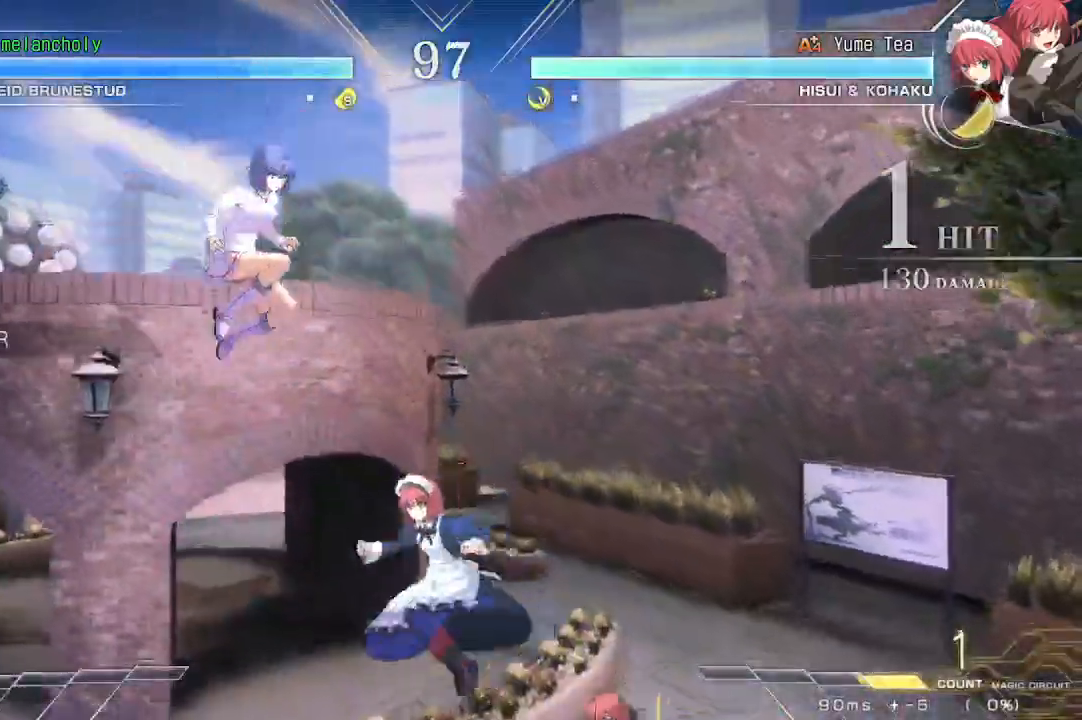
{"dt_ms": 500, "buttons": [], "events": [[17, "DPAD_LEFT", "up"], [117, "R1", "down"], [217, "R1", "up"]]}
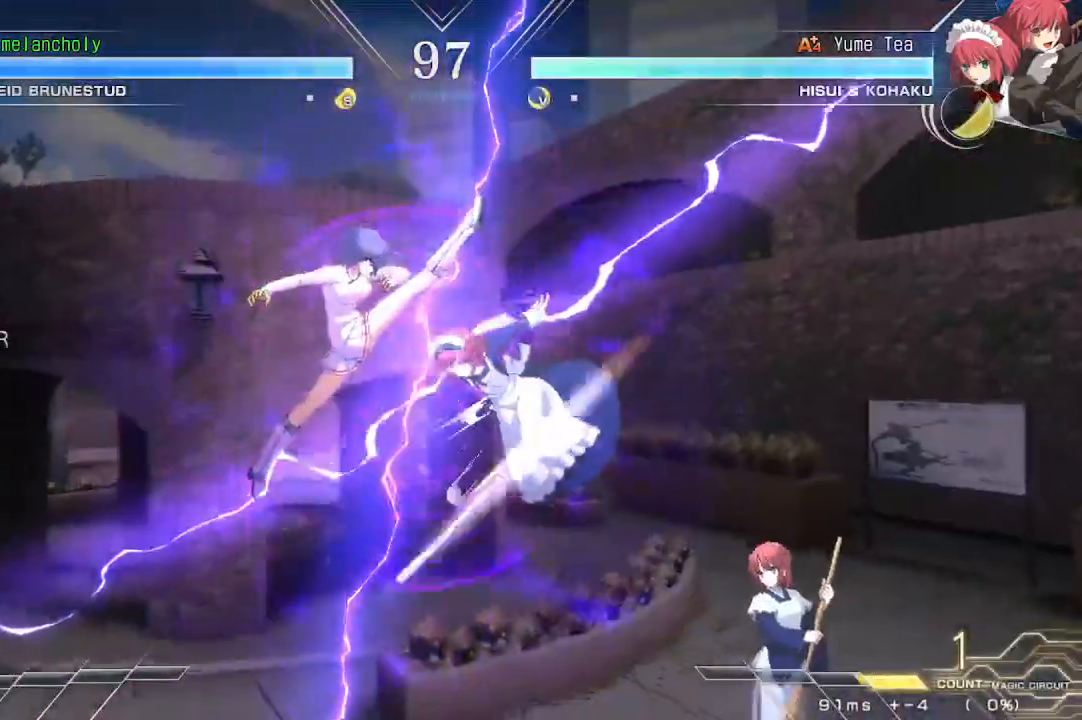
{"dt_ms": 500, "buttons": ["SQUARE", "DPAD_DOWN"], "events": [[17, "DPAD_RIGHT", "down"], [367, "DPAD_RIGHT", "up"], [400, "DPAD_DOWN", "down"], [483, "SQUARE", "down"]]}
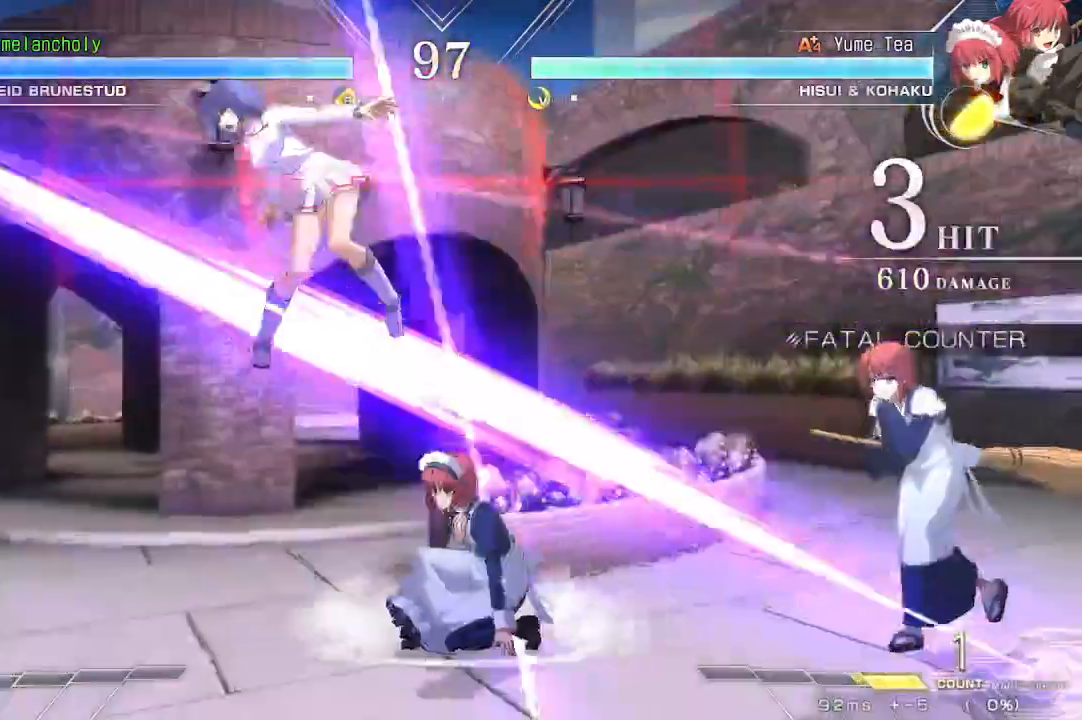
{"dt_ms": 500, "buttons": ["SQUARE", "DPAD_LEFT"], "events": [[67, "SQUARE", "up"], [117, "DPAD_LEFT", "down"], [133, "SQUARE", "down"], [200, "DPAD_DOWN", "up"]]}
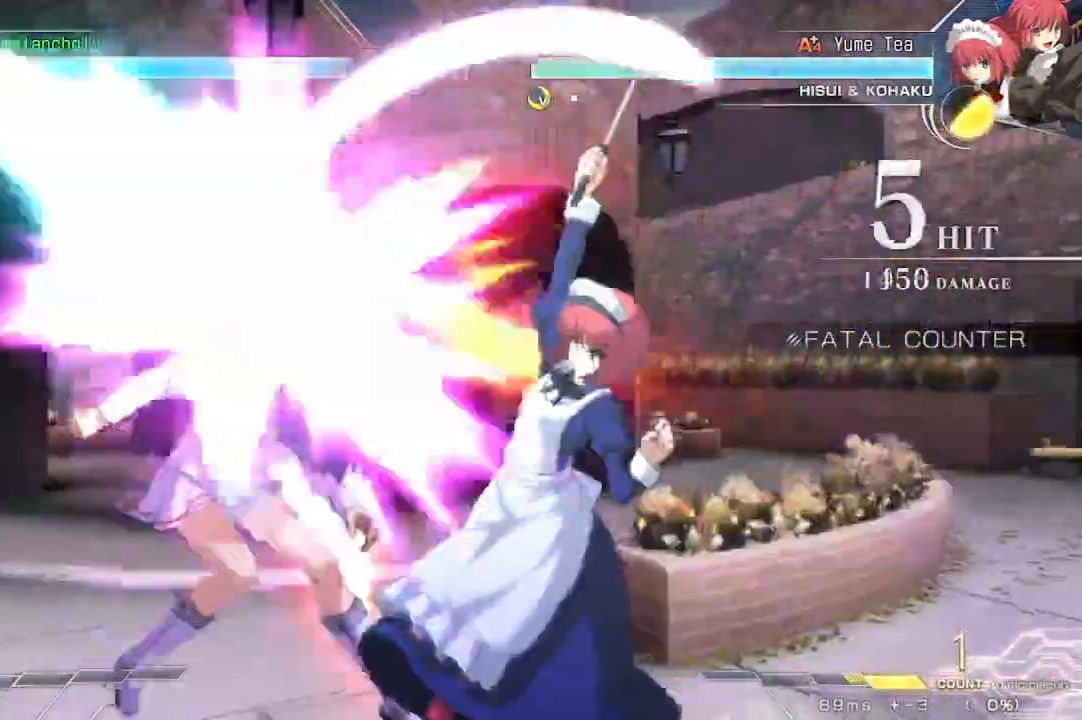
{"dt_ms": 500, "buttons": ["SQUARE", "DPAD_LEFT"], "events": []}
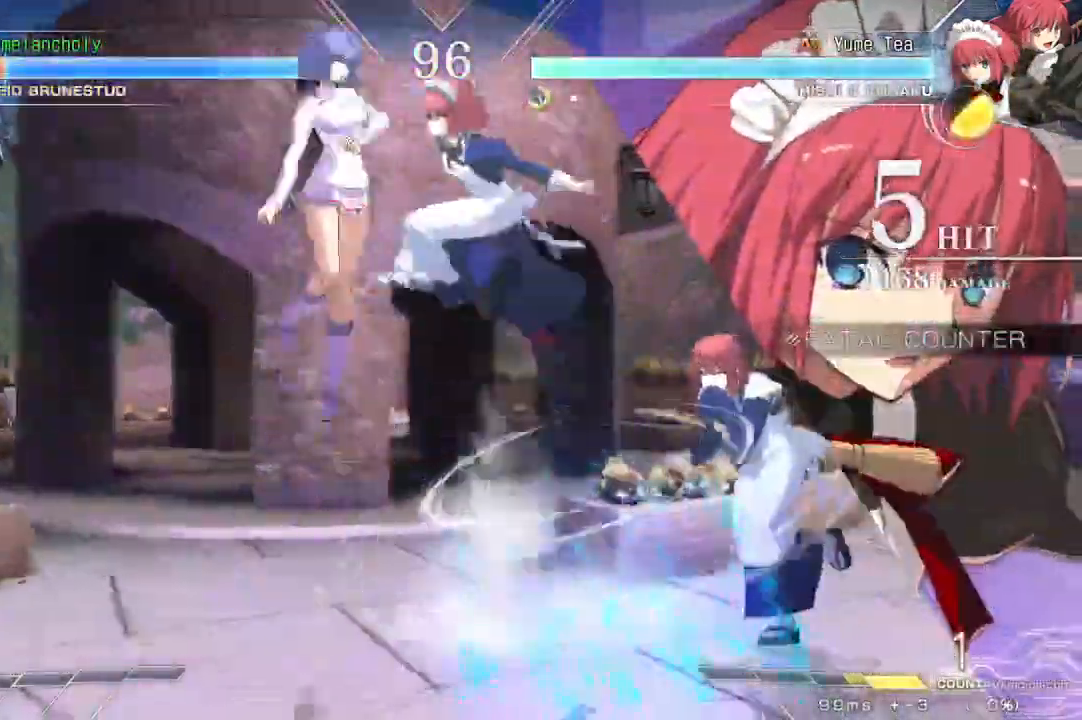
{"dt_ms": 500, "buttons": ["SQUARE", "DPAD_LEFT"]}
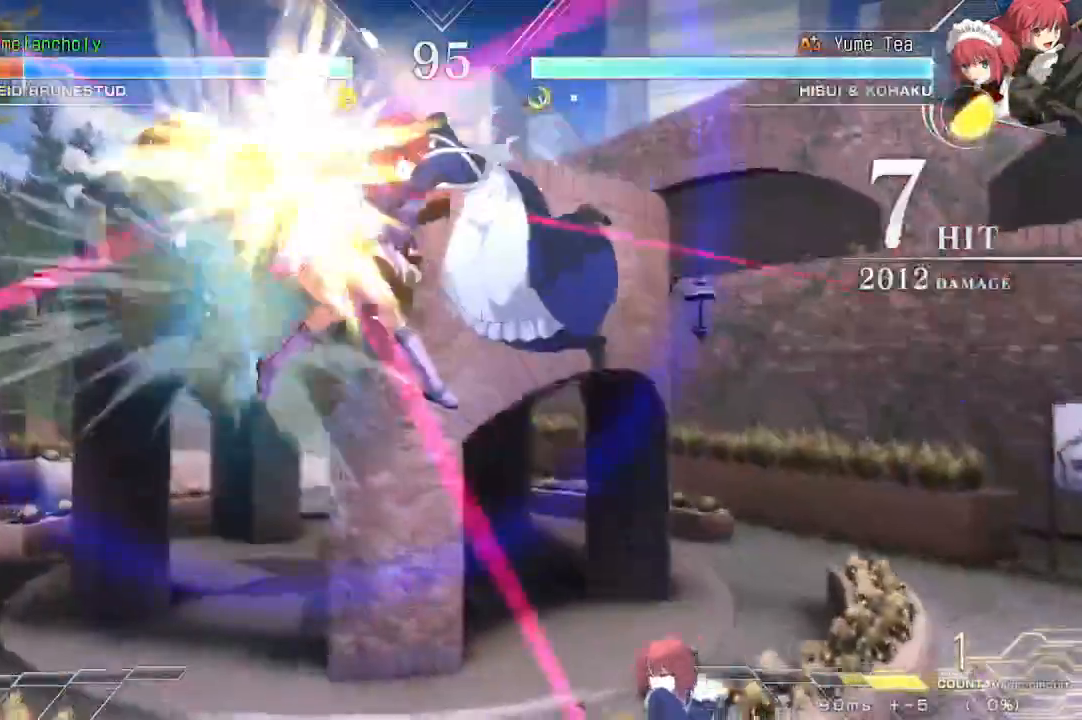
{"dt_ms": 500, "buttons": ["SQUARE", "DPAD_LEFT"], "events": []}
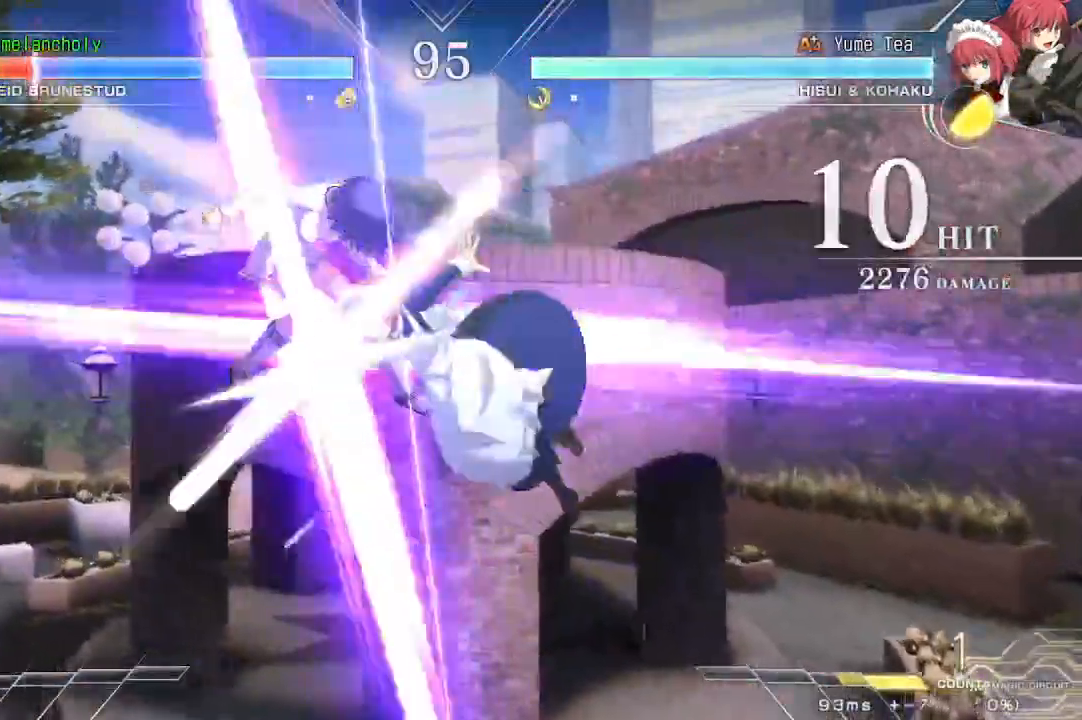
{"dt_ms": 500, "buttons": ["SQUARE", "DPAD_LEFT"]}
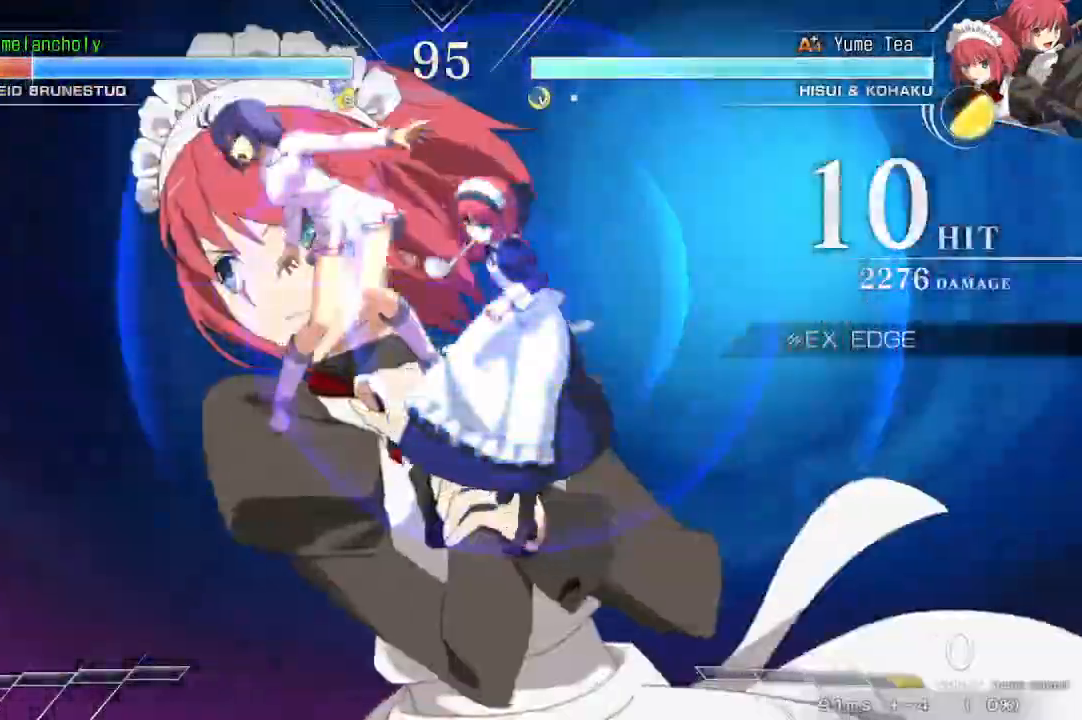
{"dt_ms": 500, "buttons": ["SQUARE", "DPAD_LEFT"], "events": []}
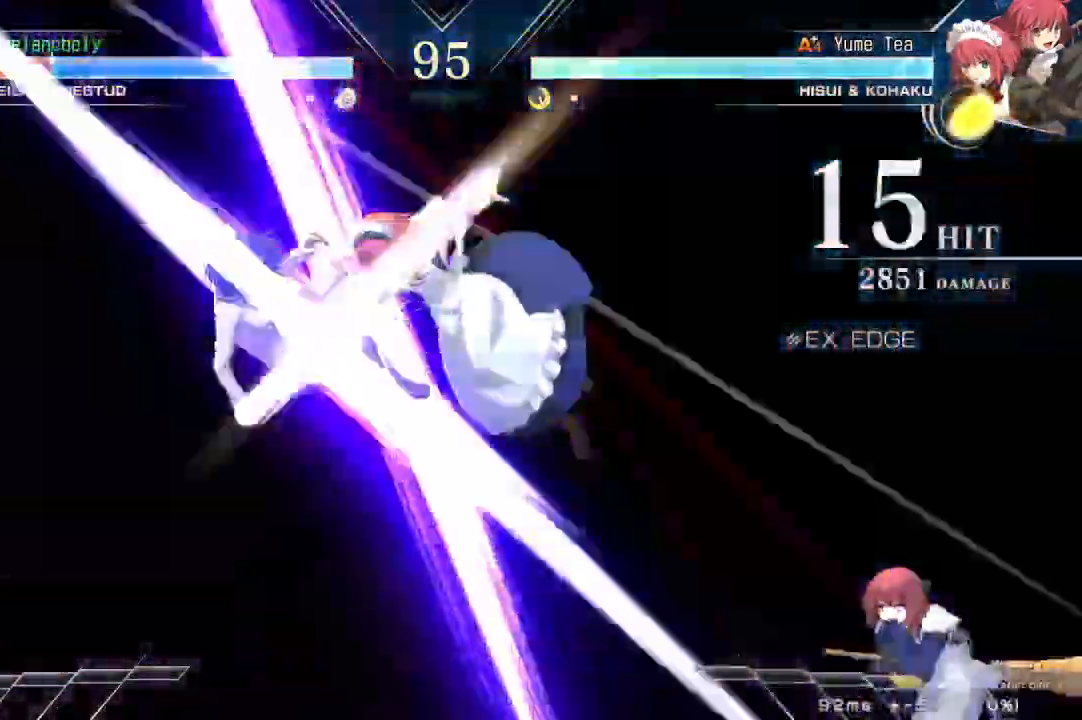
{"dt_ms": 500, "buttons": ["SQUARE", "DPAD_LEFT"], "events": []}
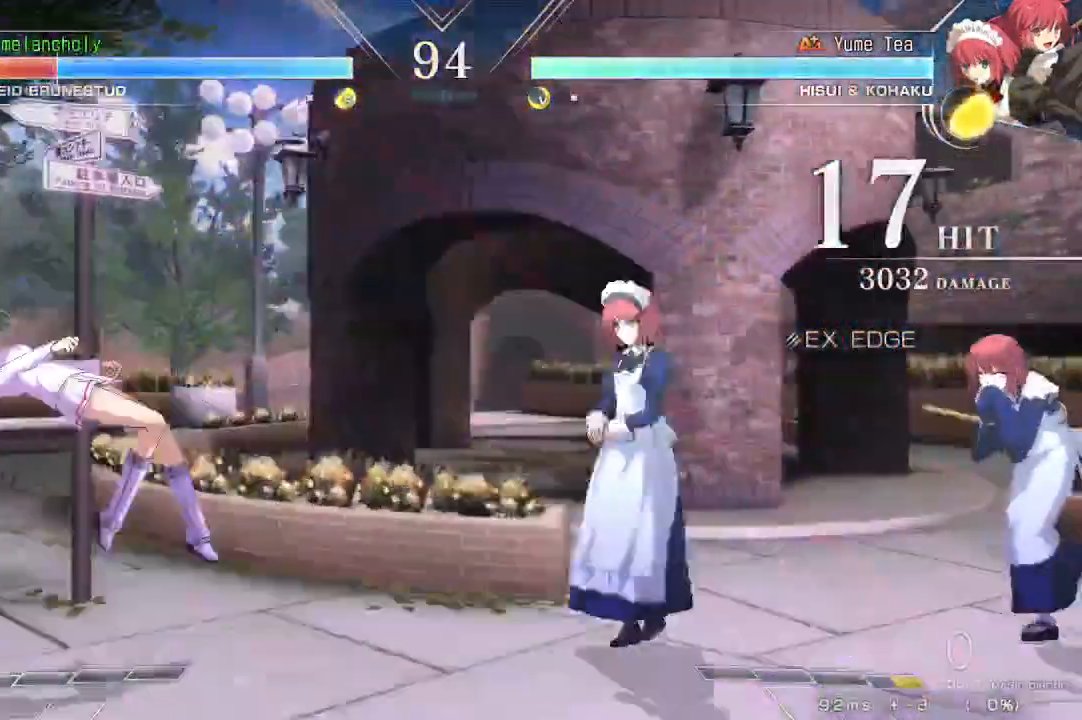
{"dt_ms": 500, "buttons": ["SQUARE", "DPAD_LEFT"], "events": []}